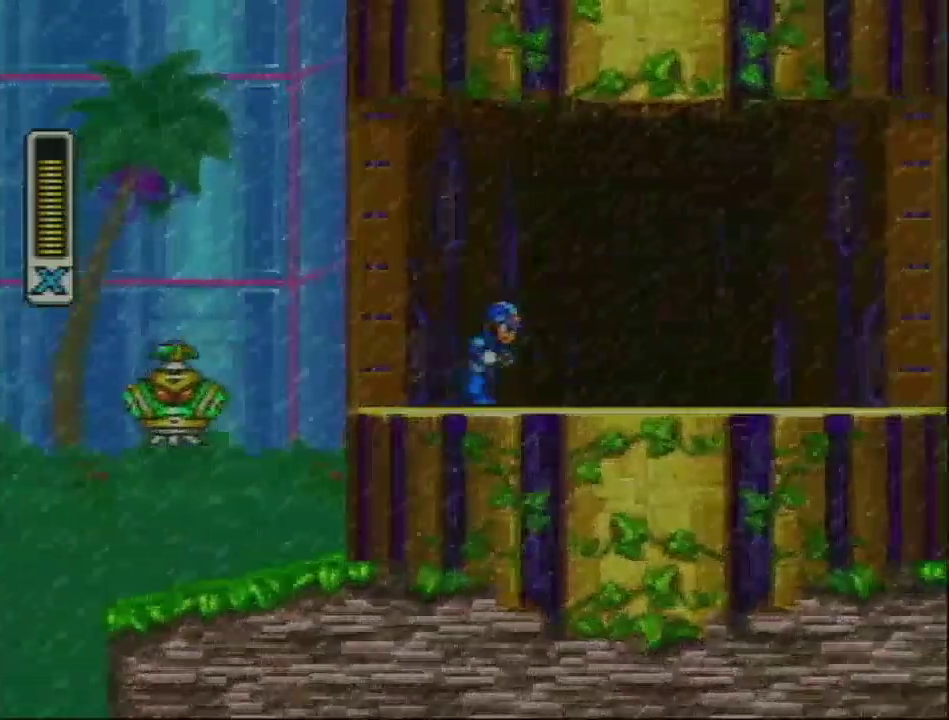
Gameplay with a controller (Nintendo layout); each line is a JSON object with the inputs held at the frame after it. "events" lists button and stick changes between this image and that frame as [ms after this image, input, new state], when the widget could be followed in between. Not read: L3 R3.
{"buttons": ["DPAD_RIGHT"], "events": []}
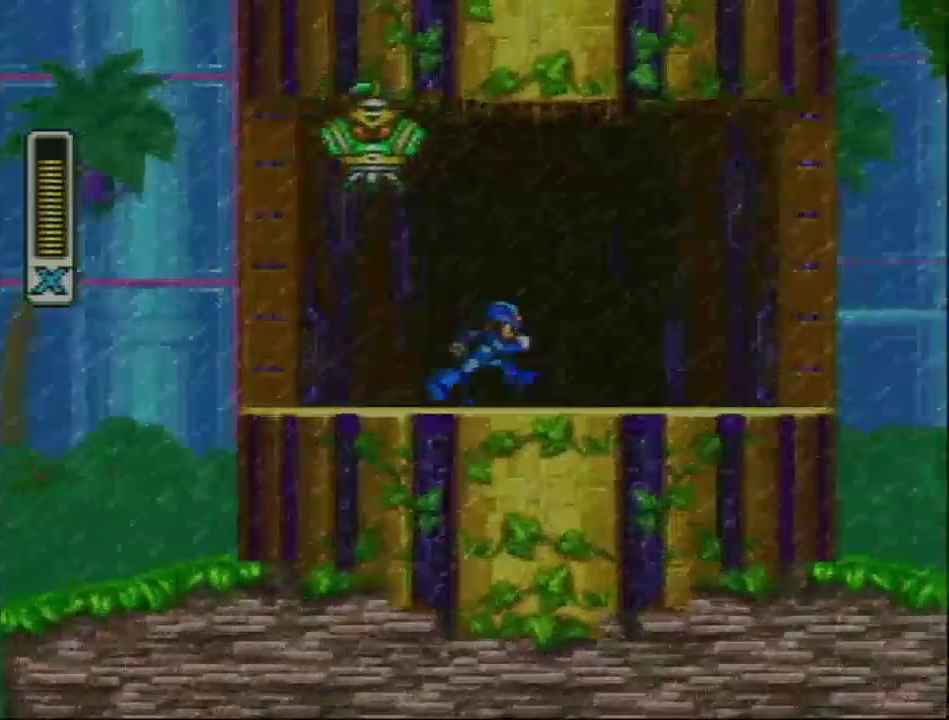
{"buttons": ["L1"], "events": [[150, "R1", "down"], [200, "L1", "down"], [483, "DPAD_RIGHT", "up"], [483, "R1", "up"]]}
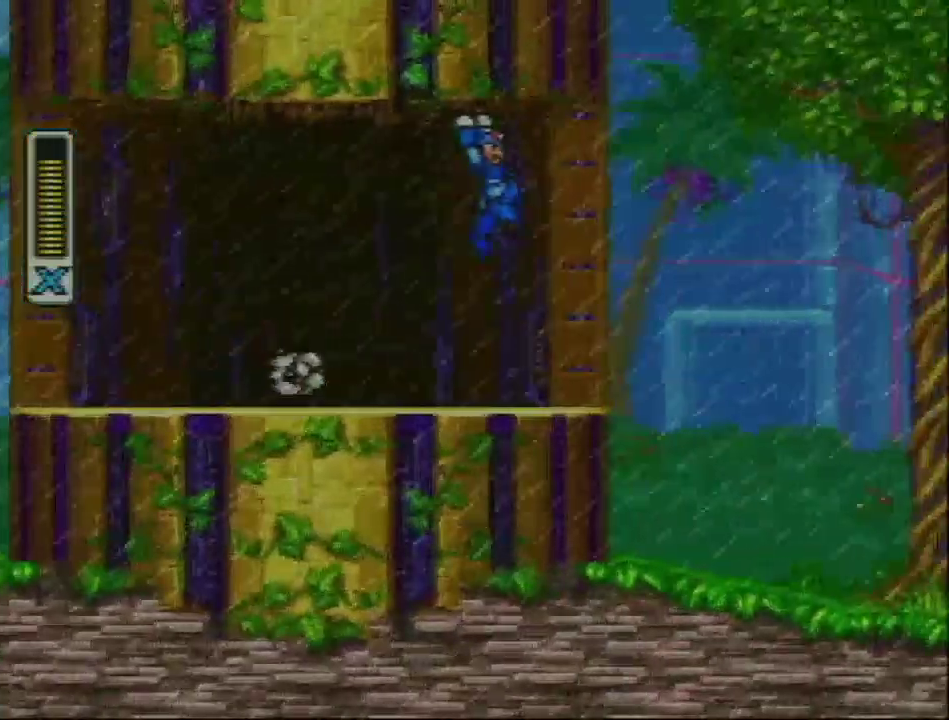
{"buttons": ["DPAD_RIGHT"], "events": [[67, "DPAD_LEFT", "down"], [217, "DPAD_LEFT", "up"], [267, "L1", "up"], [467, "DPAD_RIGHT", "down"]]}
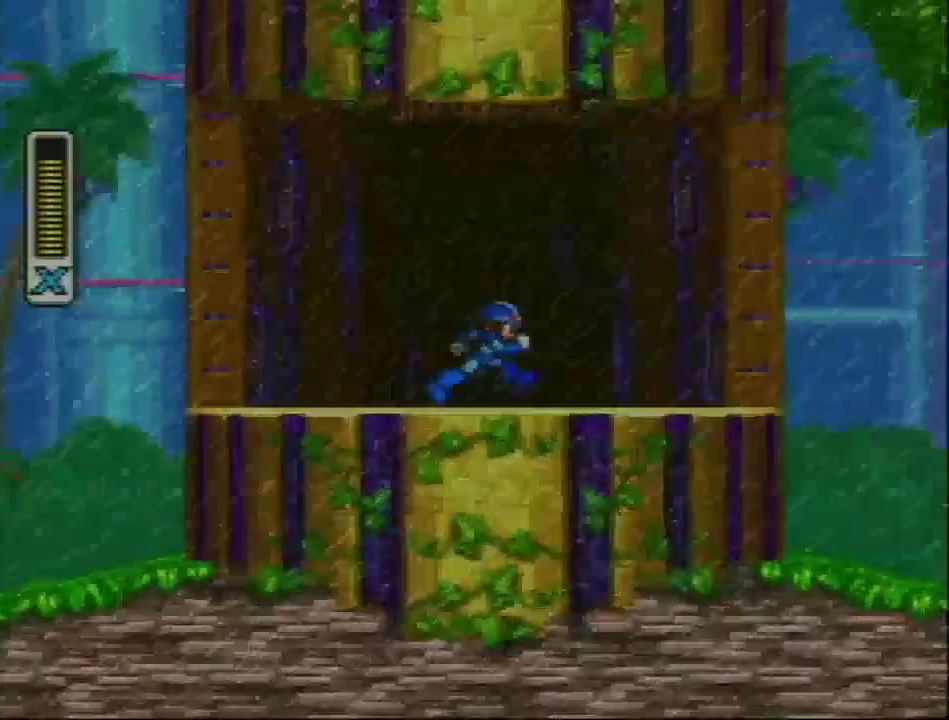
{"buttons": ["DPAD_RIGHT"], "events": []}
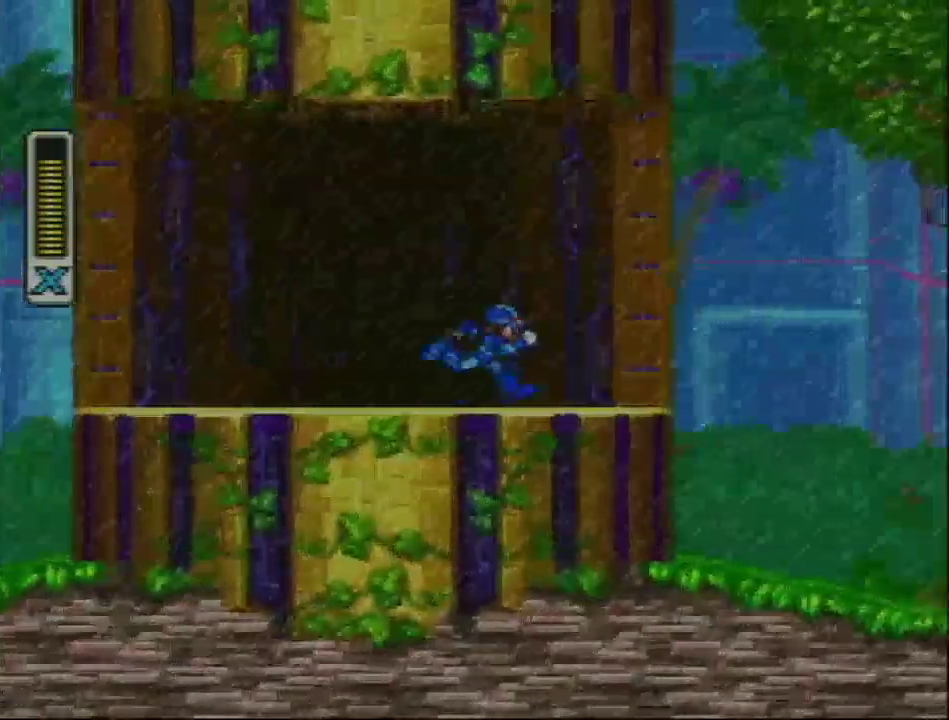
{"buttons": [], "events": [[267, "DPAD_RIGHT", "up"]]}
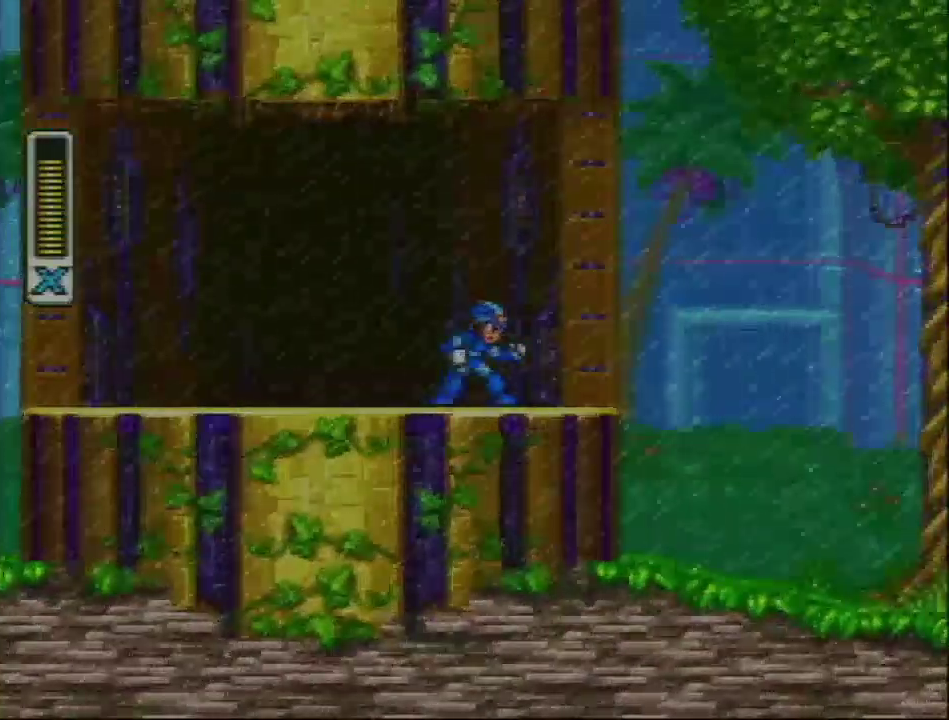
{"buttons": ["DPAD_RIGHT"], "events": [[450, "DPAD_RIGHT", "down"]]}
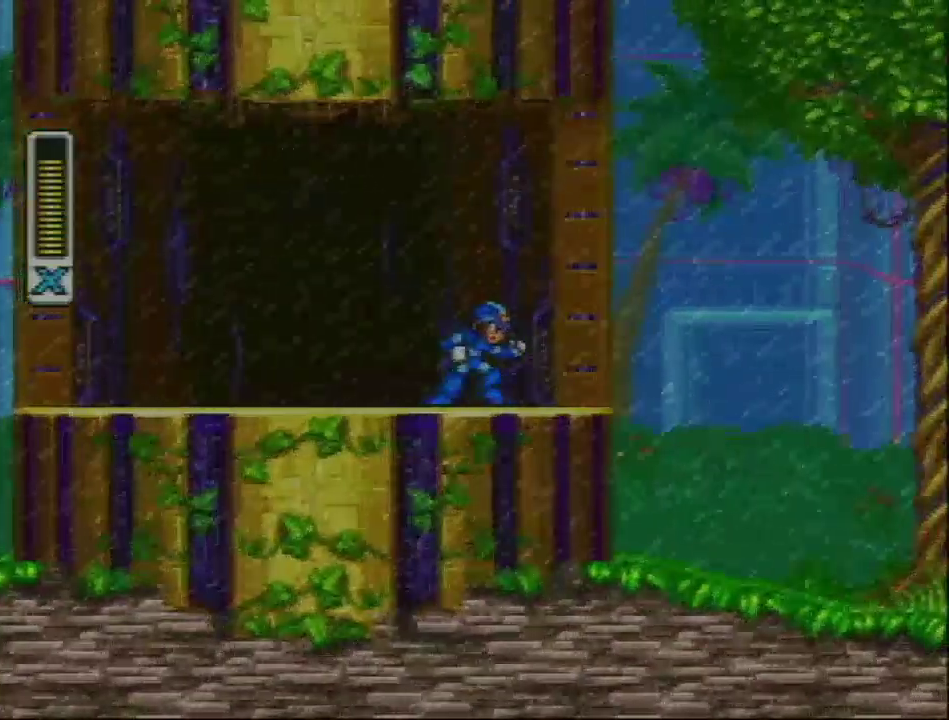
{"buttons": ["Y", "DPAD_RIGHT"], "events": [[17, "R1", "down"], [167, "L1", "down"], [283, "R1", "up"], [383, "Y", "down"], [450, "L1", "up"]]}
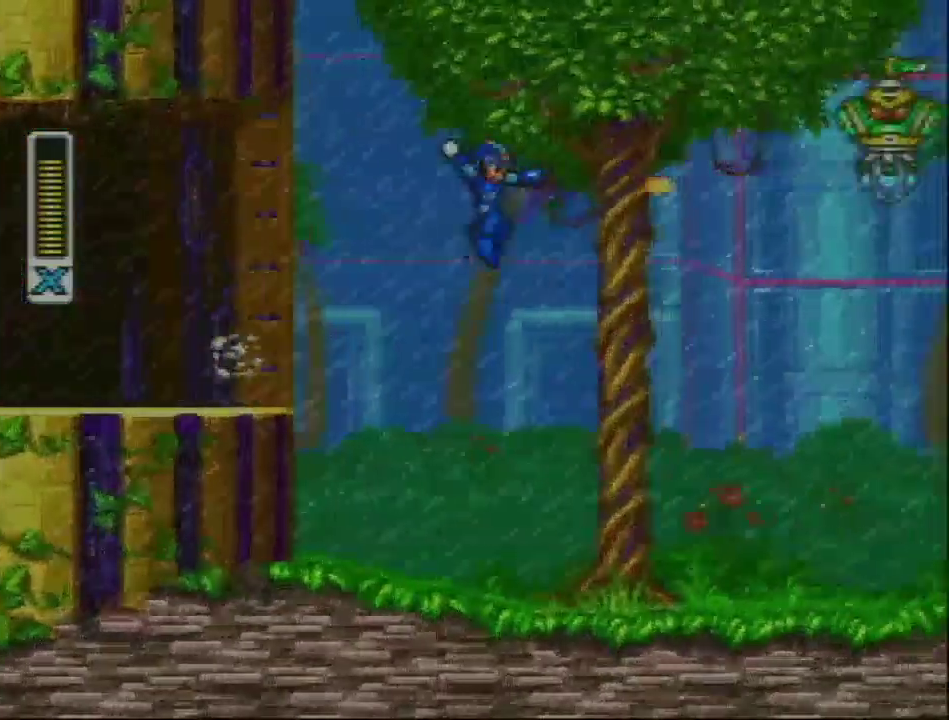
{"buttons": ["Y"], "events": [[500, "DPAD_RIGHT", "up"]]}
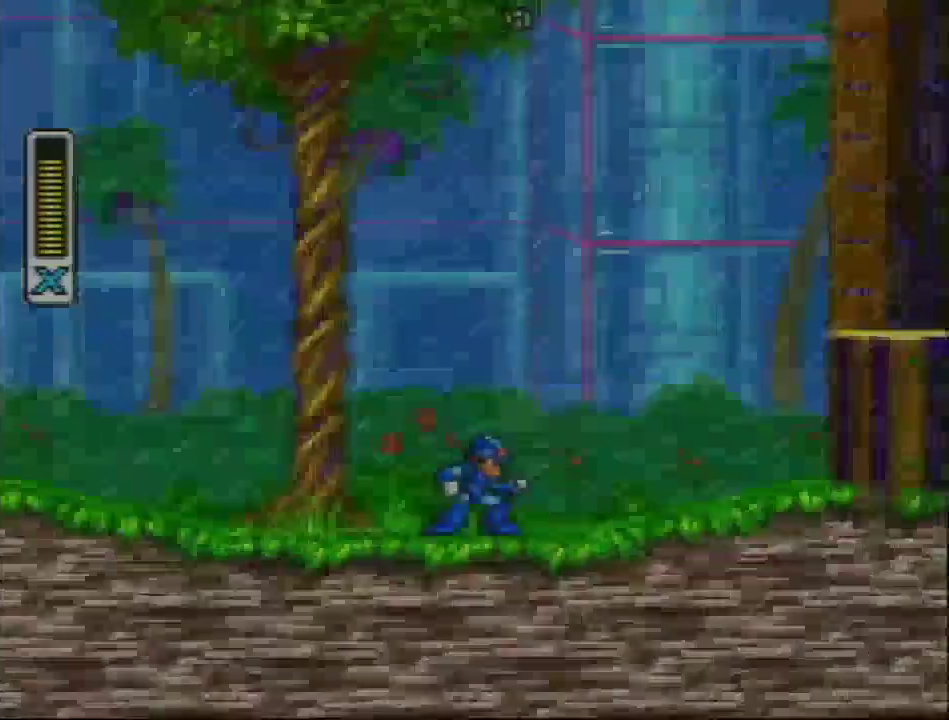
{"buttons": ["DPAD_RIGHT"], "events": [[67, "R1", "down"], [100, "L1", "down"], [333, "DPAD_RIGHT", "down"], [400, "R1", "up"], [483, "L1", "up"], [483, "Y", "up"]]}
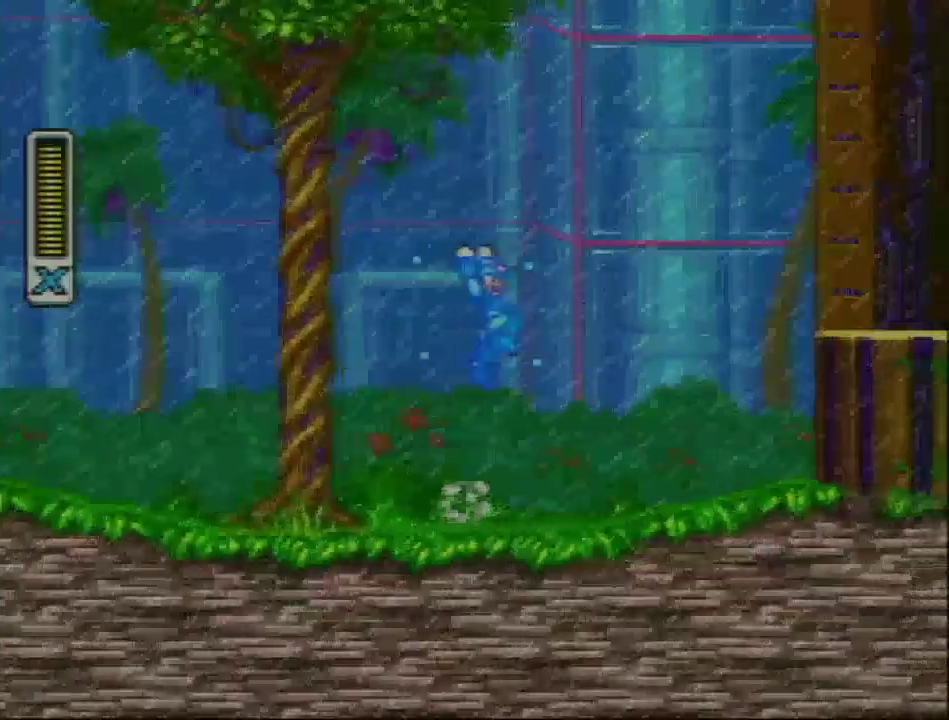
{"buttons": ["L1", "R1", "DPAD_RIGHT"], "events": [[417, "R1", "down"], [450, "L1", "down"]]}
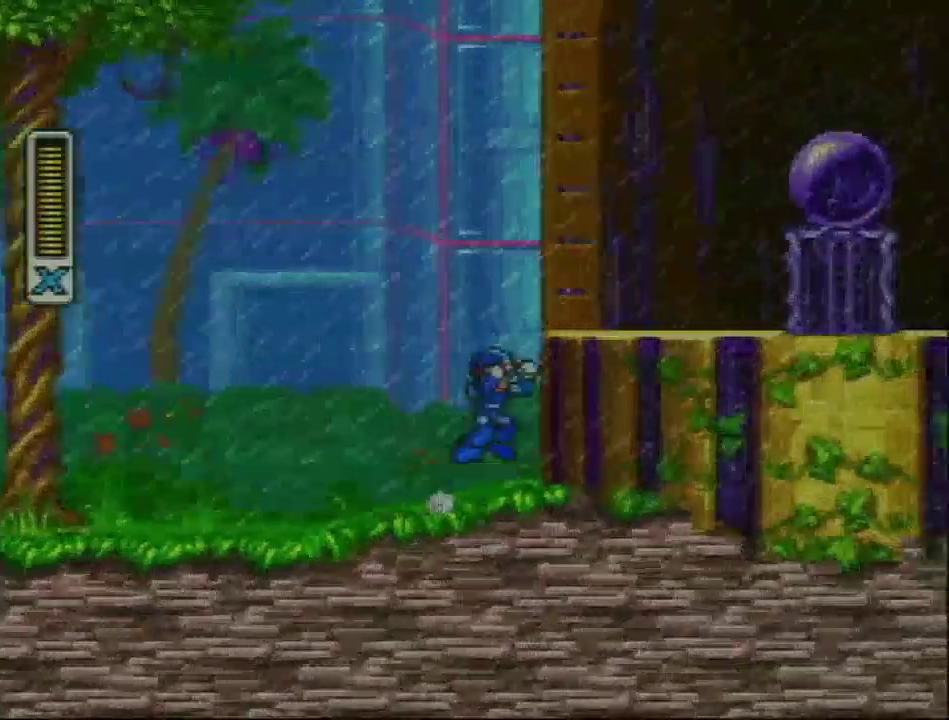
{"buttons": ["Y", "L1", "R1", "DPAD_RIGHT"], "events": [[200, "L1", "up"], [200, "R1", "up"], [367, "L1", "down"], [367, "R1", "down"], [367, "Y", "down"]]}
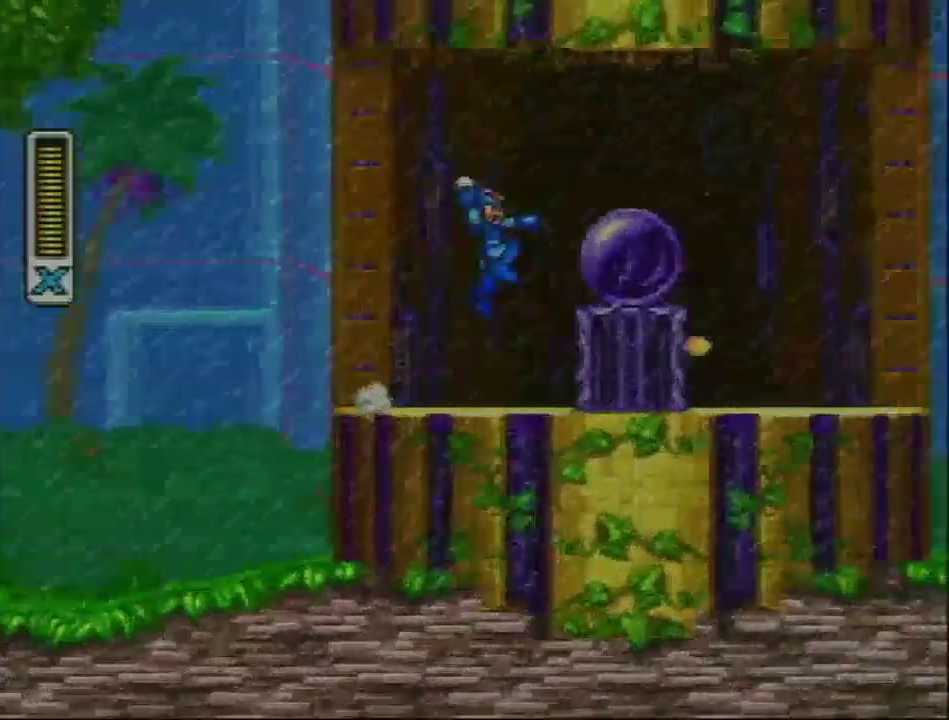
{"buttons": ["Y", "L1", "R1", "DPAD_RIGHT"], "events": [[117, "R1", "up"], [283, "L1", "up"], [317, "R1", "down"], [400, "L1", "down"]]}
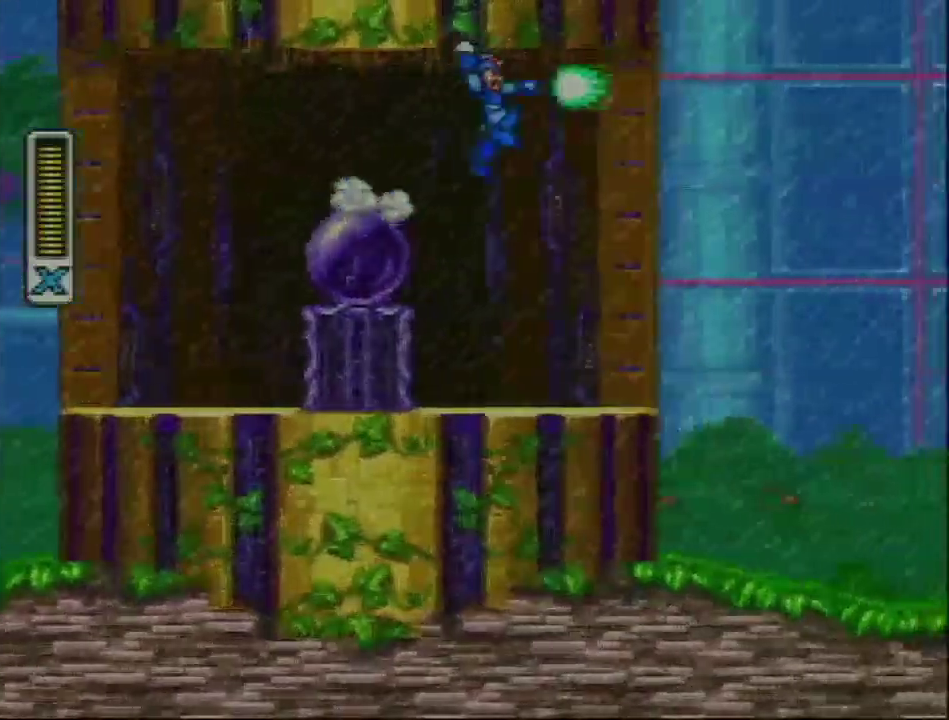
{"buttons": ["Y", "DPAD_RIGHT"], "events": [[17, "R1", "up"], [17, "Y", "up"], [83, "L1", "up"], [117, "Y", "down"]]}
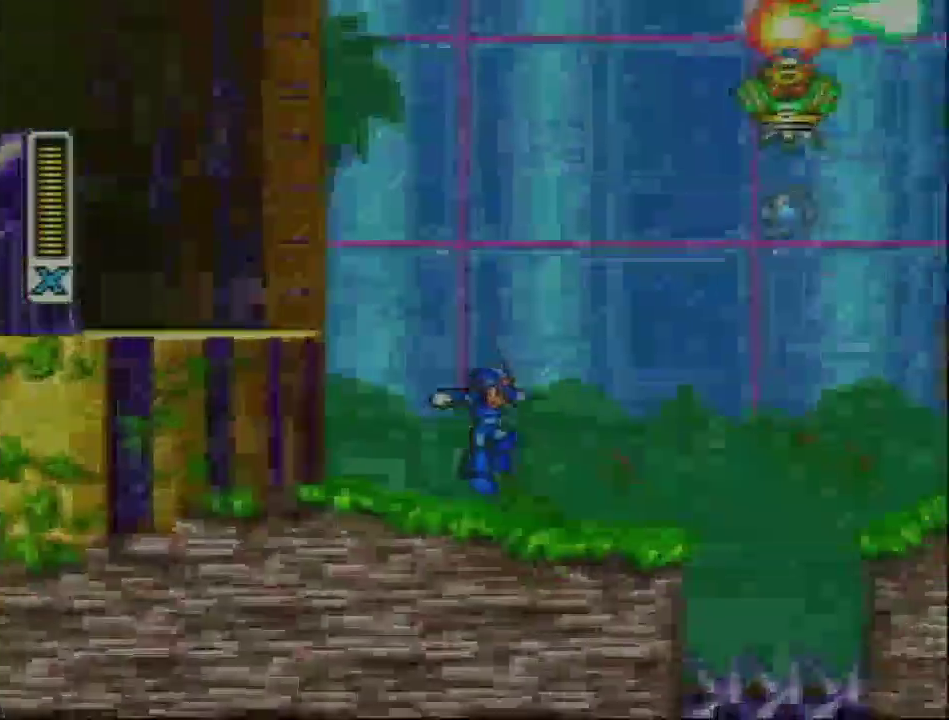
{"buttons": ["Y", "L1", "R1", "DPAD_RIGHT"], "events": [[83, "Y", "up"], [250, "R1", "down"], [333, "L1", "down"], [483, "Y", "down"]]}
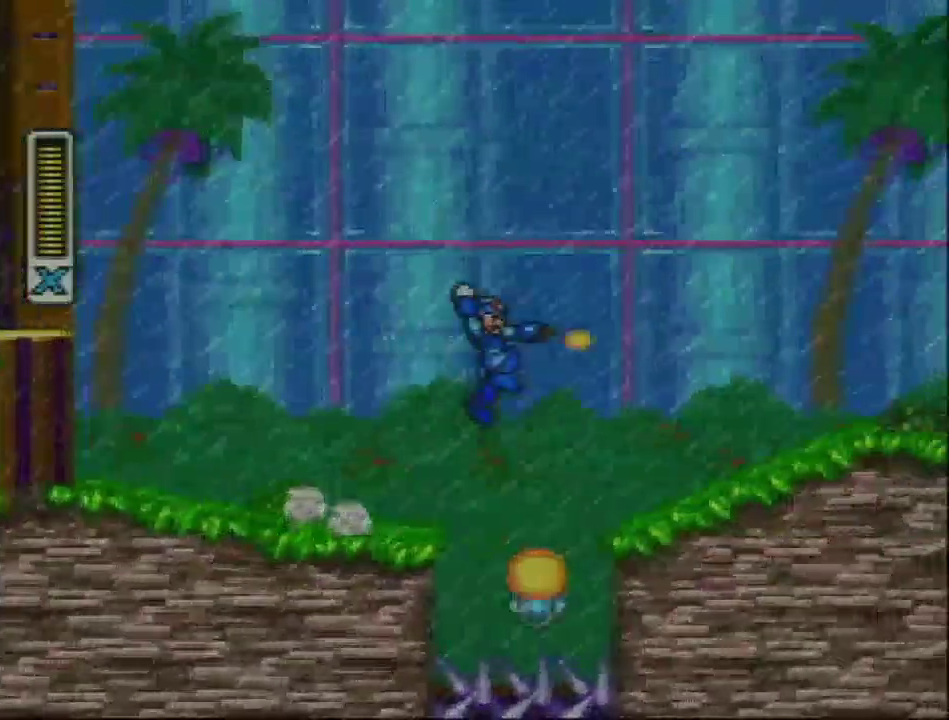
{"buttons": ["Y", "DPAD_RIGHT"], "events": [[17, "R1", "up"], [333, "L1", "up"]]}
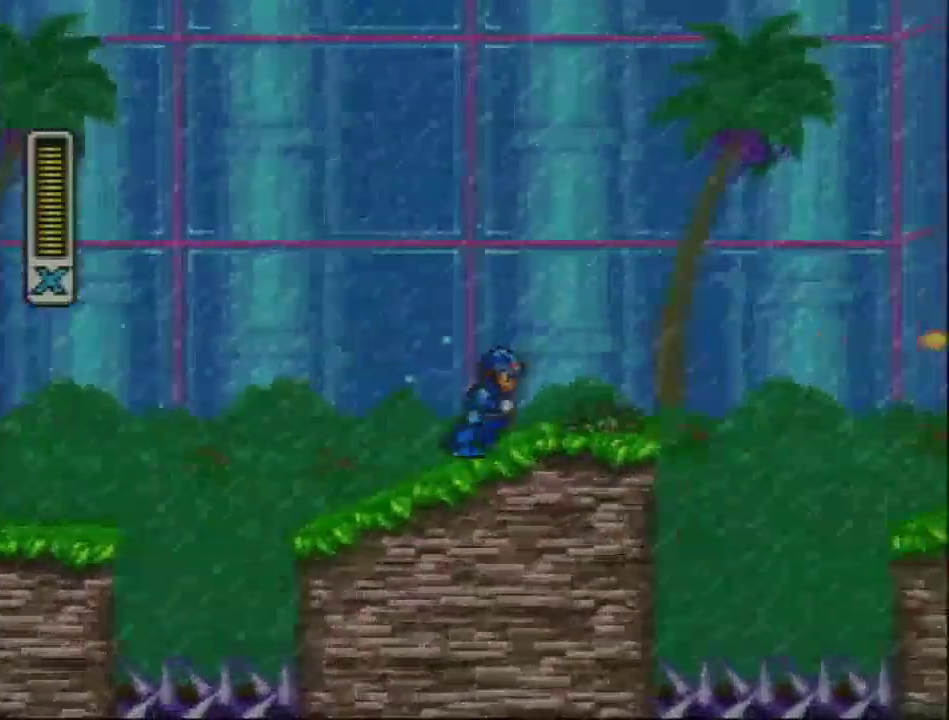
{"buttons": ["DPAD_RIGHT"], "events": [[17, "R1", "down"], [83, "L1", "down"], [283, "R1", "up"], [383, "Y", "up"], [450, "L1", "up"]]}
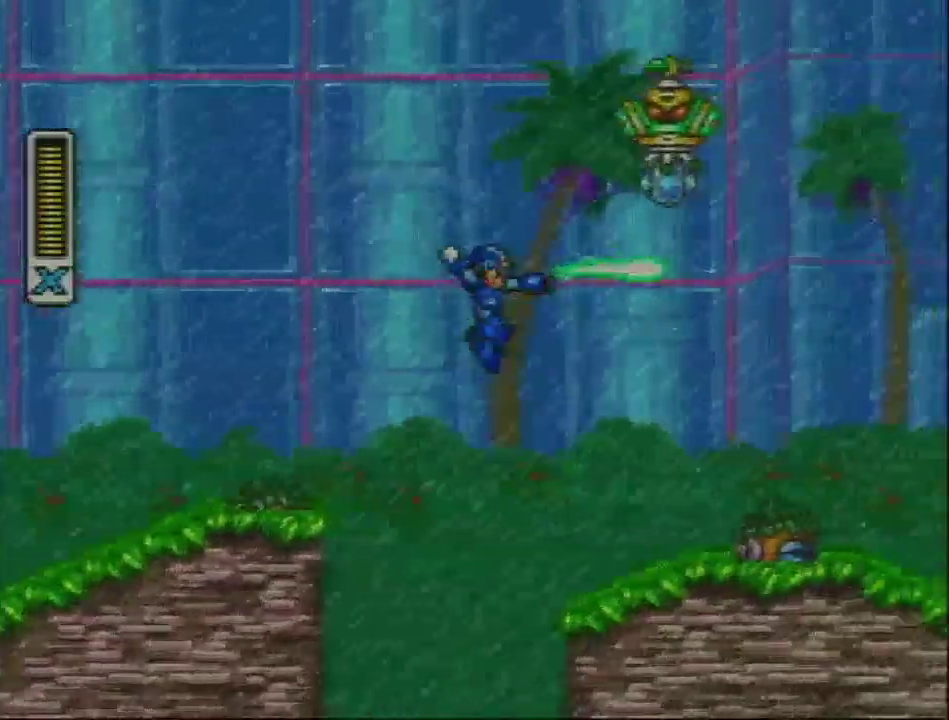
{"buttons": ["R1", "DPAD_RIGHT"], "events": [[433, "R1", "down"]]}
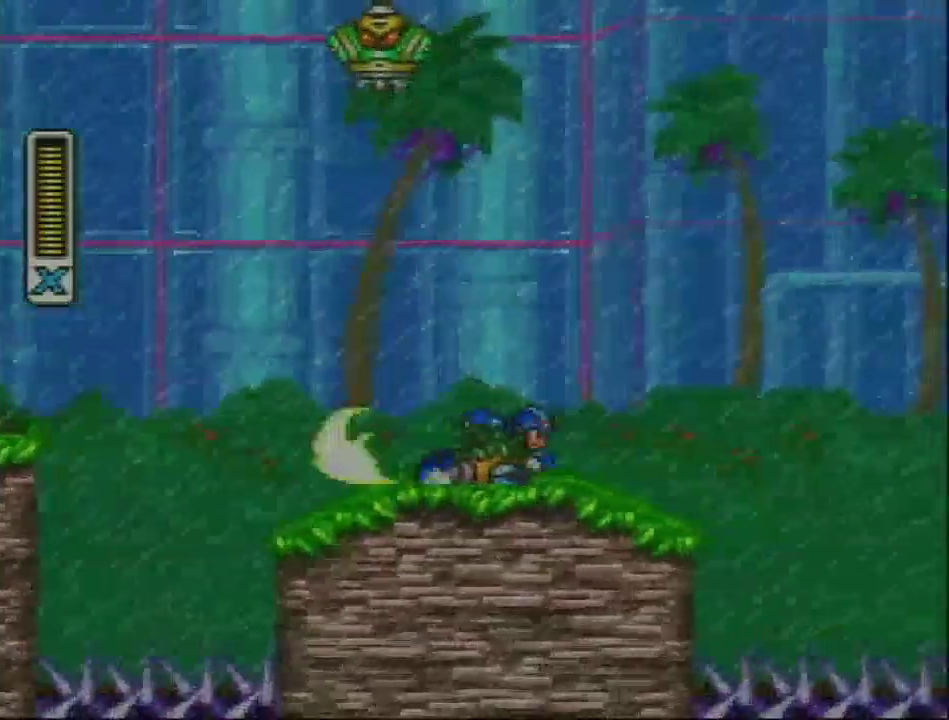
{"buttons": ["L1", "R1", "DPAD_RIGHT"], "events": [[300, "L1", "down"]]}
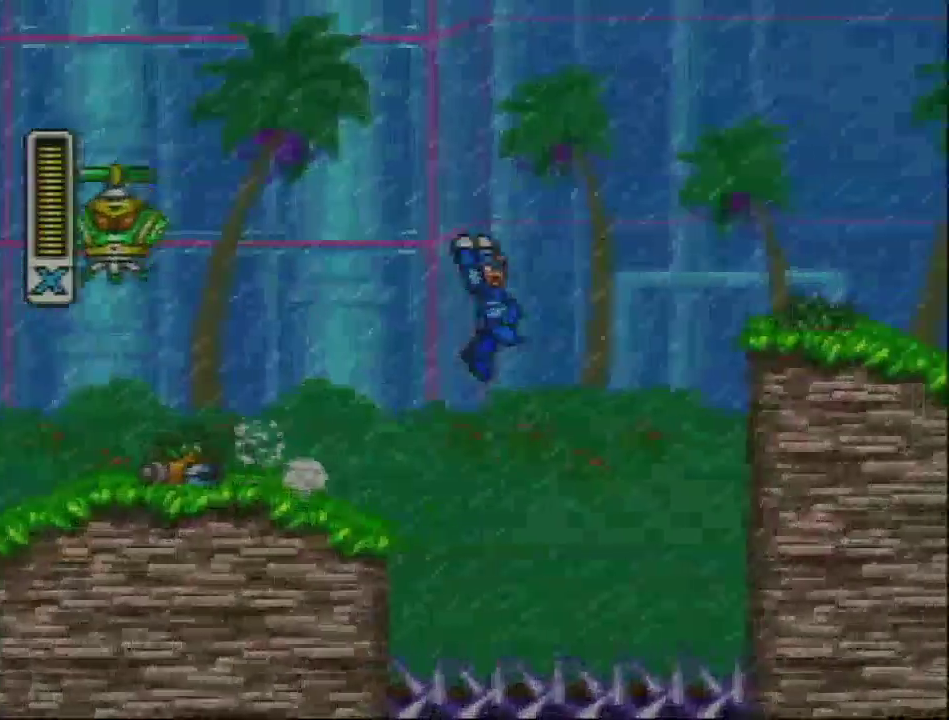
{"buttons": ["L1", "R1", "DPAD_RIGHT"], "events": [[33, "R1", "up"], [233, "L1", "up"], [400, "L1", "down"], [400, "R1", "down"]]}
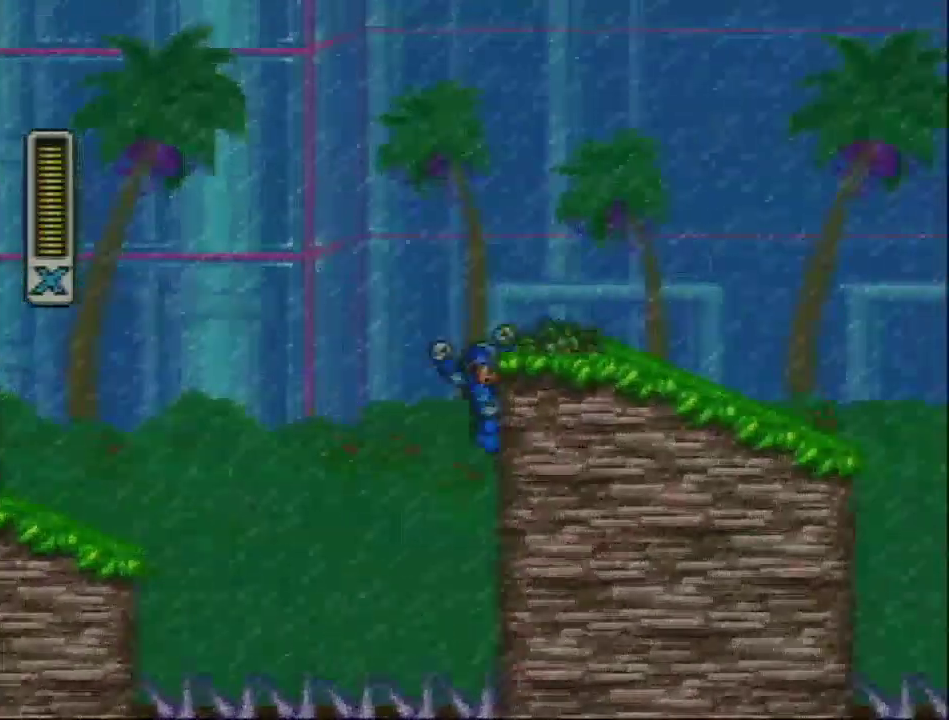
{"buttons": ["DPAD_RIGHT"], "events": [[233, "R1", "up"], [367, "L1", "up"]]}
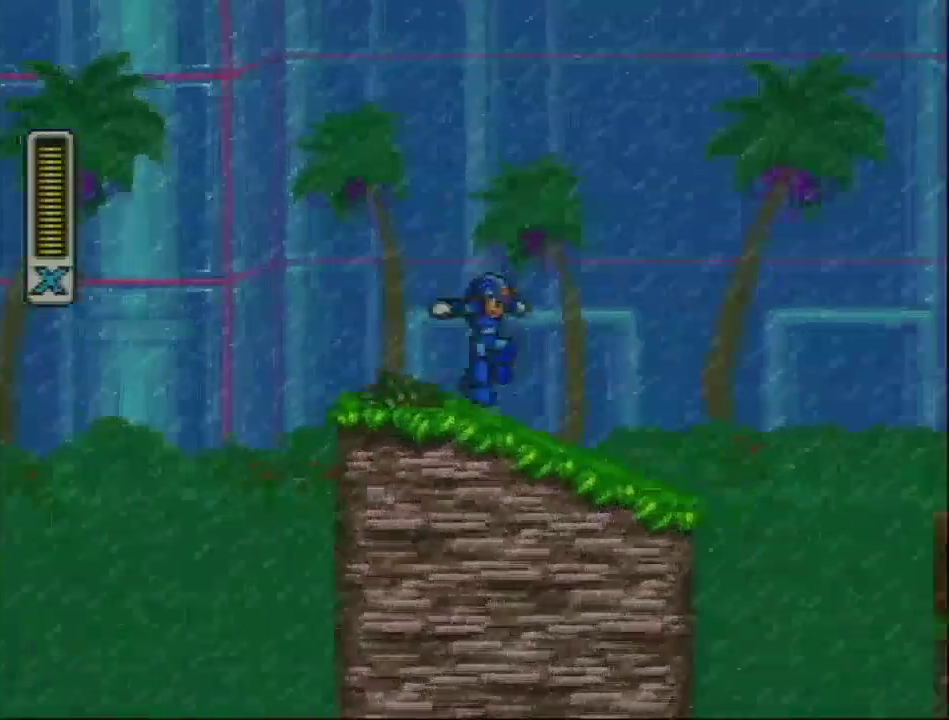
{"buttons": ["DPAD_RIGHT"], "events": [[200, "L1", "down"], [200, "R1", "down"], [400, "L1", "up"], [400, "R1", "up"]]}
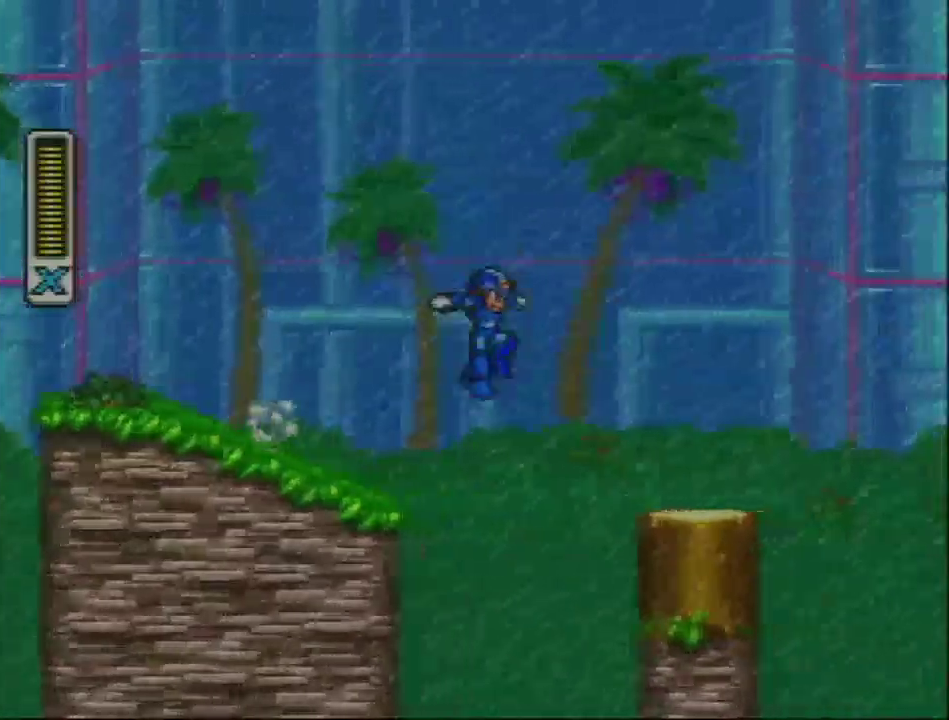
{"buttons": ["L1", "R1", "DPAD_RIGHT"], "events": [[317, "R1", "down"], [433, "L1", "down"]]}
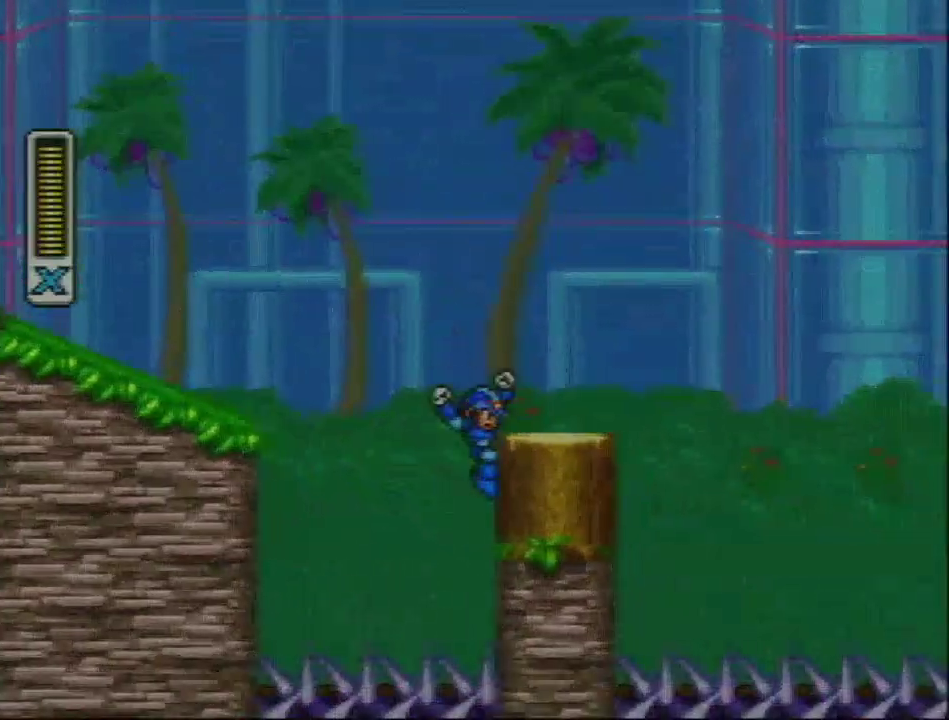
{"buttons": ["R1", "DPAD_RIGHT"], "events": [[17, "R1", "up"], [150, "L1", "up"], [400, "R1", "down"]]}
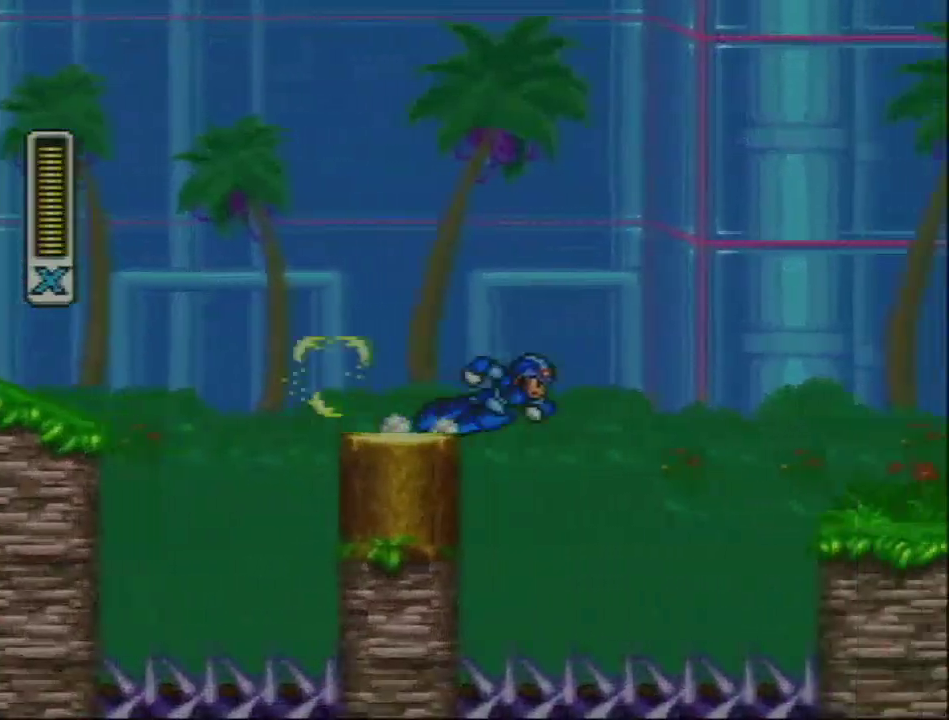
{"buttons": ["L1", "DPAD_RIGHT"], "events": [[17, "L1", "down"], [367, "R1", "up"]]}
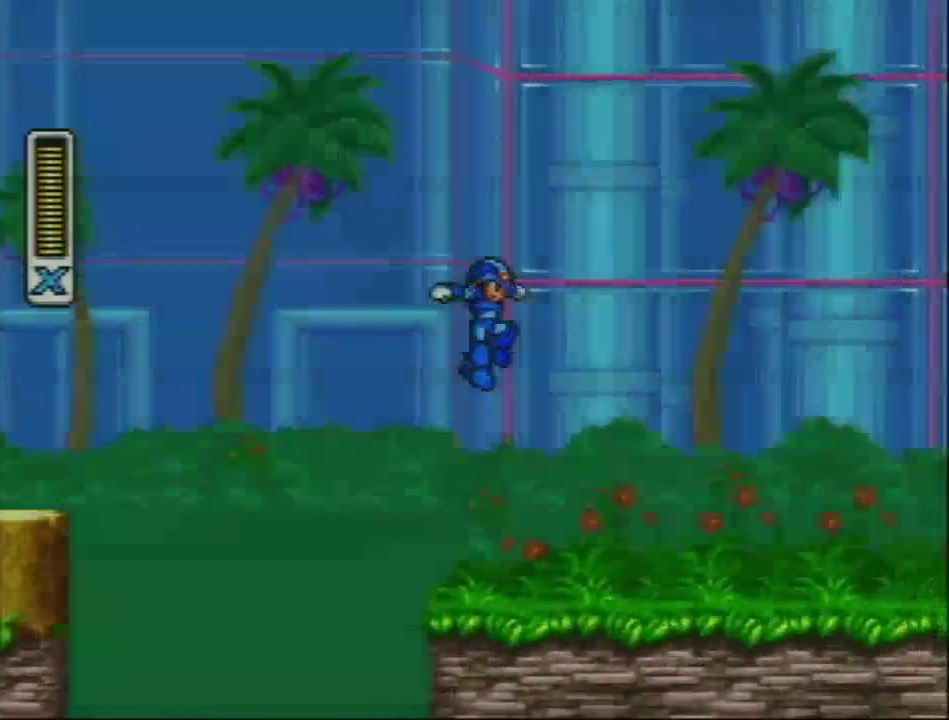
{"buttons": ["L1", "R1", "DPAD_RIGHT"], "events": [[67, "L1", "up"], [433, "L1", "down"], [433, "R1", "down"]]}
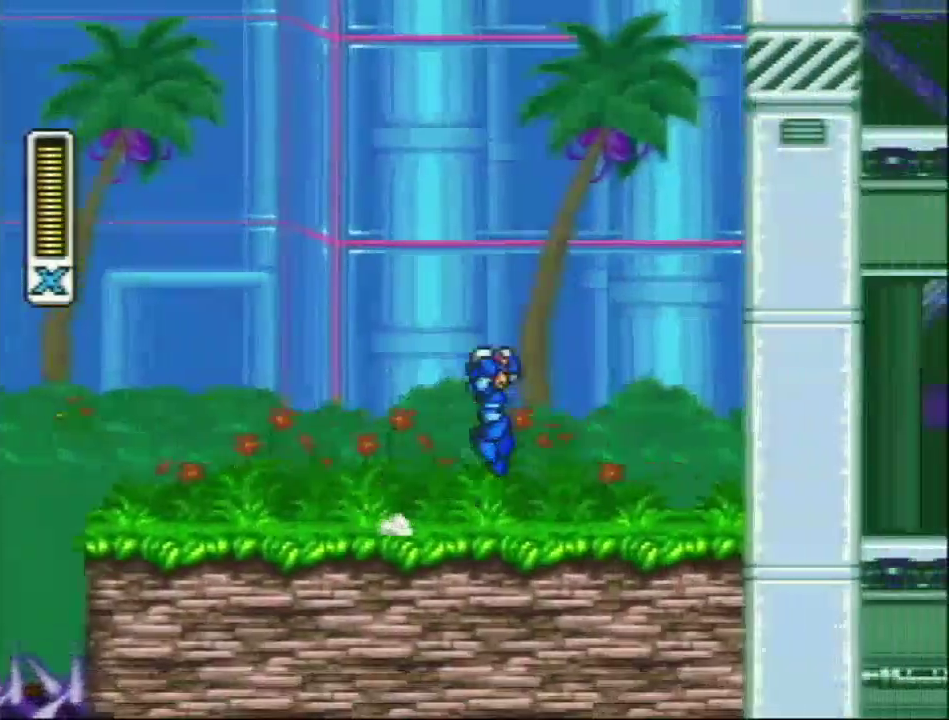
{"buttons": ["DPAD_RIGHT"], "events": [[83, "R1", "up"], [117, "L1", "up"]]}
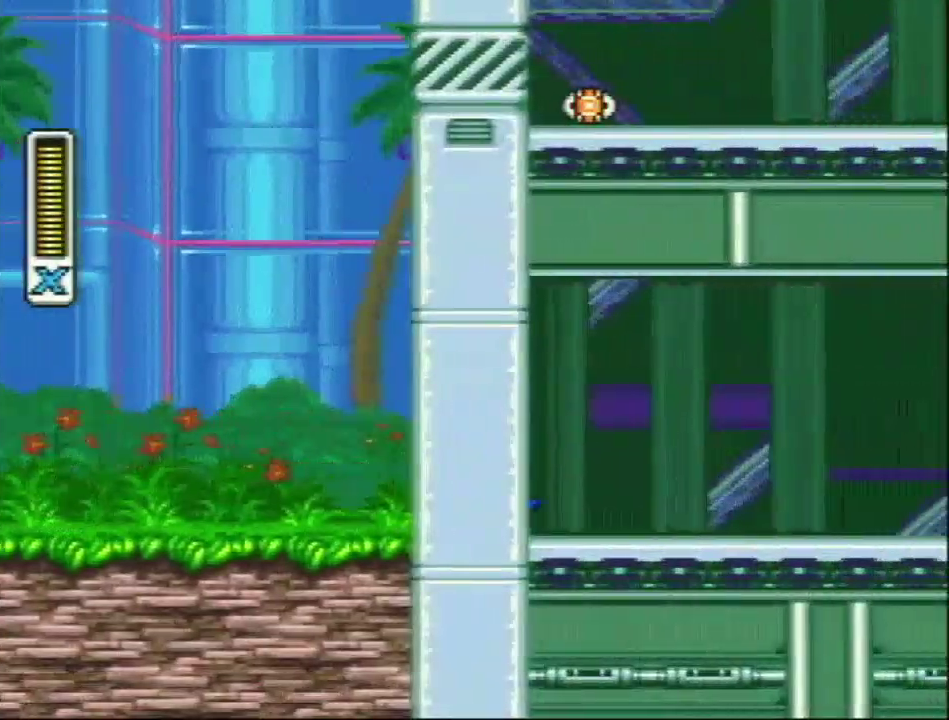
{"buttons": ["DPAD_LEFT"], "events": [[33, "DPAD_RIGHT", "up"], [233, "DPAD_LEFT", "down"]]}
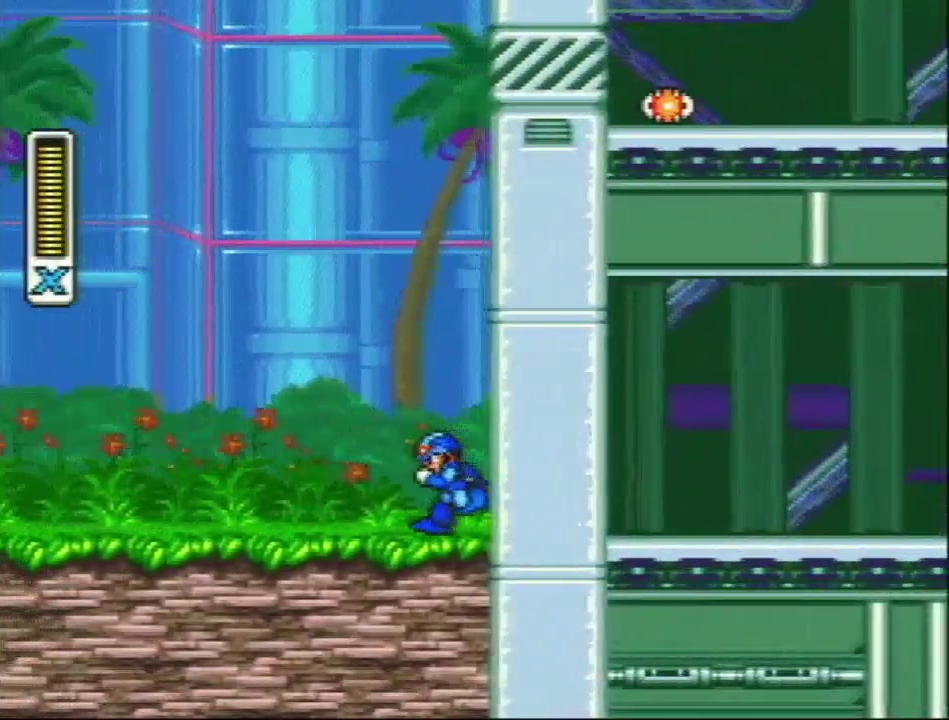
{"buttons": ["DPAD_LEFT"], "events": []}
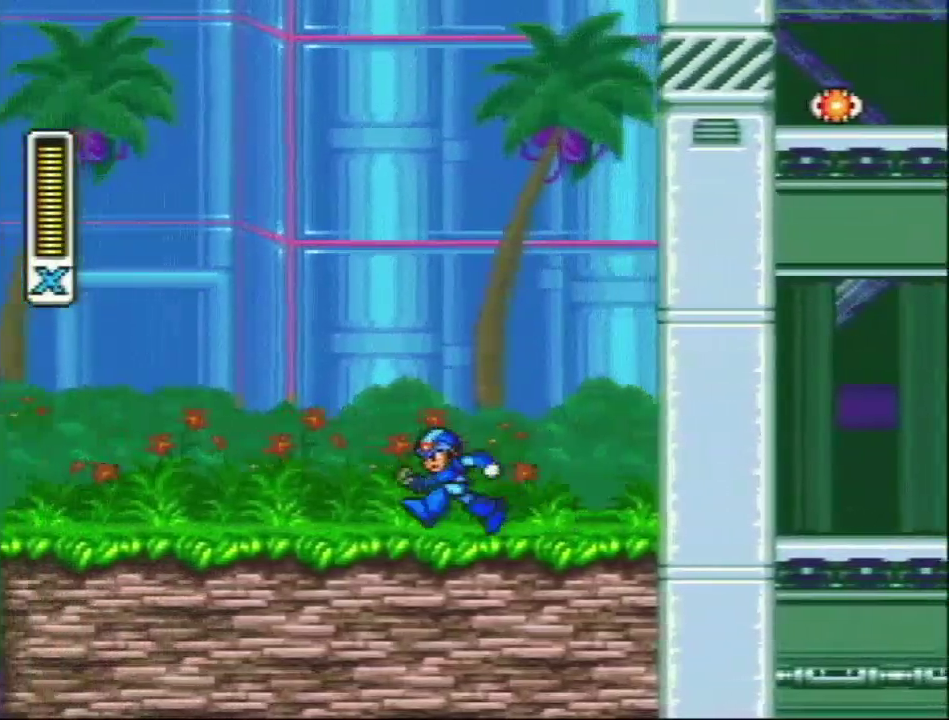
{"buttons": ["DPAD_RIGHT"], "events": [[300, "DPAD_LEFT", "up"], [333, "DPAD_RIGHT", "down"]]}
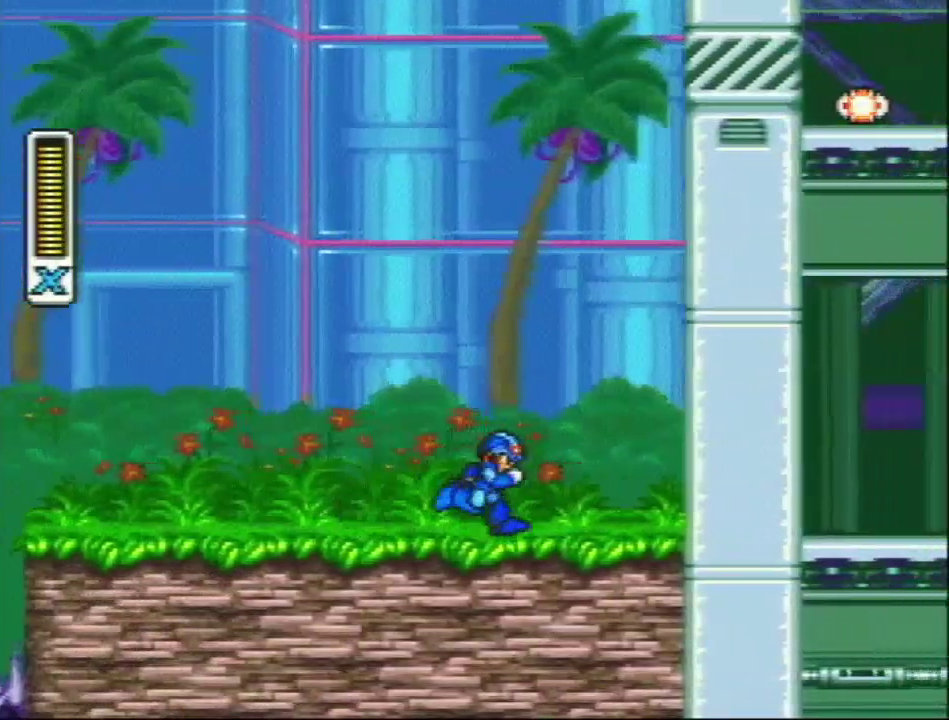
{"buttons": [], "events": [[117, "DPAD_RIGHT", "up"]]}